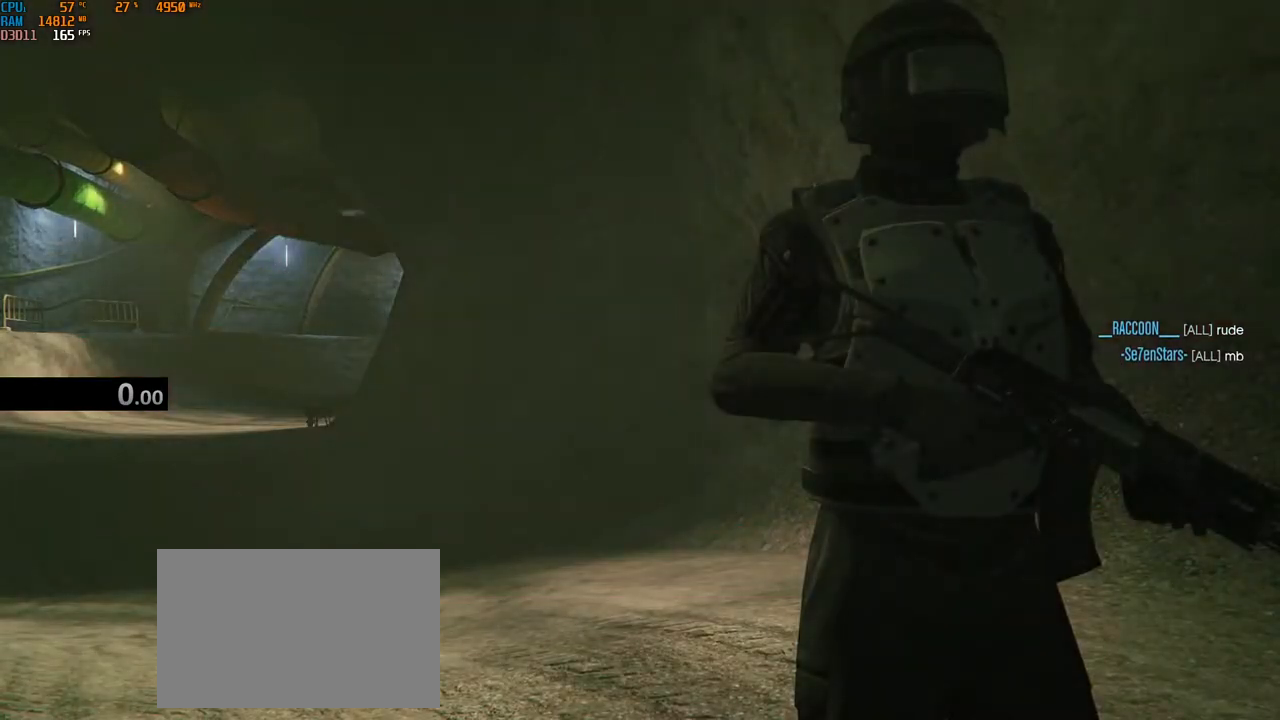
Gameplay with keyboard and mouse; each line is a JSON object with the keys and mouse buttons held at the frame after it. "events" lists presses ("down") and releases ("up") of "1", "2", "3", "4", "5", "a", "alt", "b", "c", "ctrl", "d", "e", "f", "g", "q", "r", "s", "shift", "space", "t", "tab", "v", "w", "x", "z", "mouse_left", "mouse_wheel", "mouse_right", "mouse_mb4" and "mouse_mb5" between this image and that frame as [ms after this image, input, new state], when the widget could be followed in between. "mouse_left", "mouse_wheel", "mouse_right", "mouse_mb4", "mouse_mb5" = the "left", "wheel", "right", "mb4", "mb5" buttons of the "mouse" list. No other keys are recorded. "wheel" means that the mouse wheel is clicked or scrolled. Not read: mouse_move.
{"keys": [], "mouse": [], "events": []}
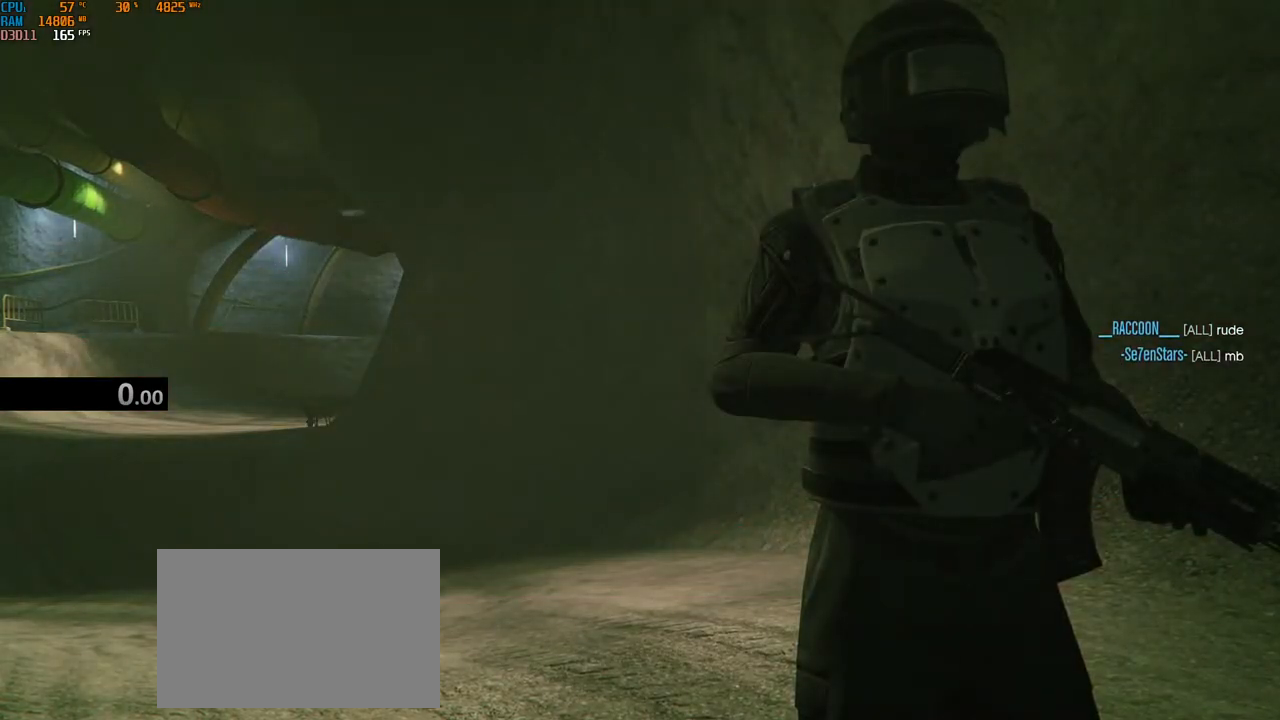
{"keys": [], "mouse": [], "events": []}
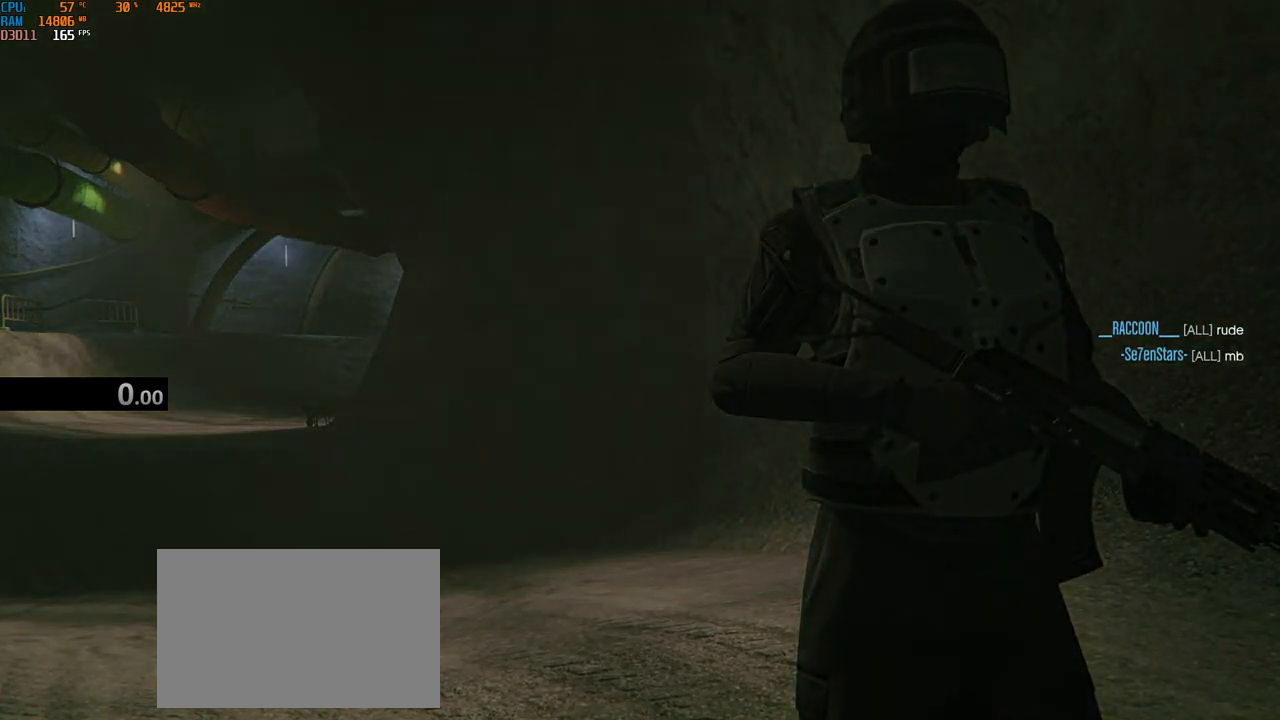
{"keys": ["alt"], "mouse": [], "events": [[484, "alt", "down"]]}
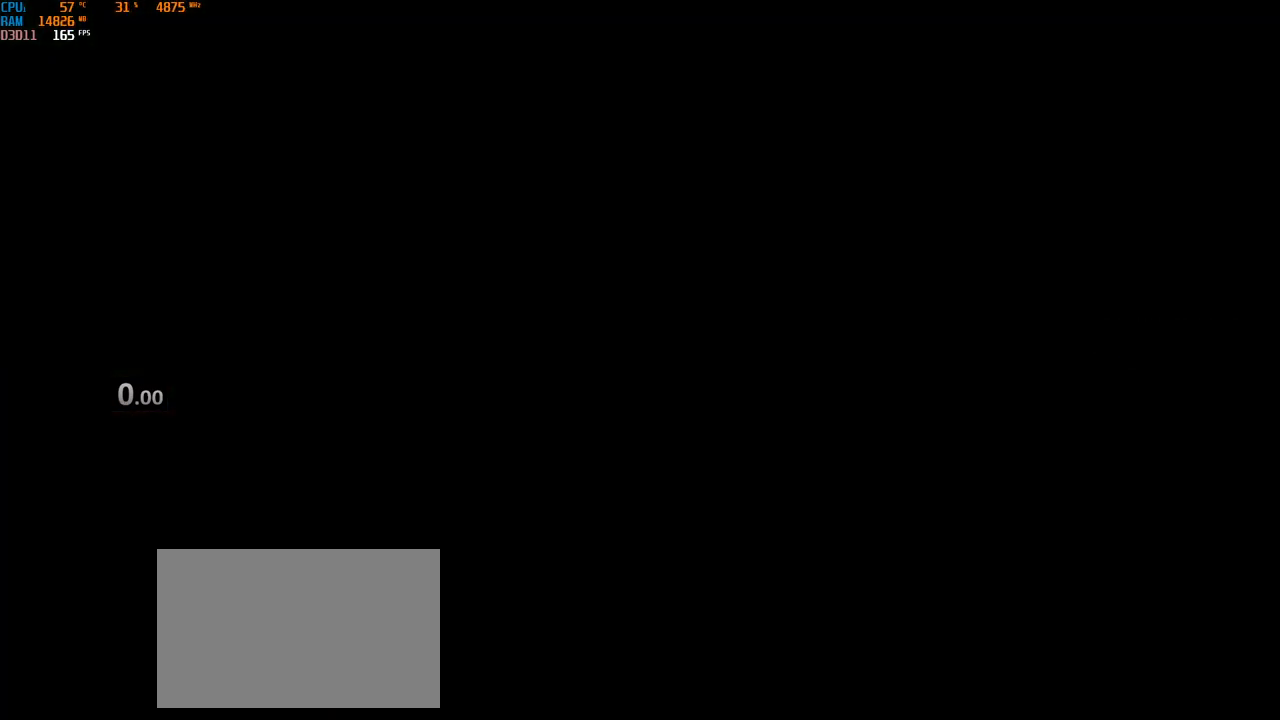
{"keys": ["alt"], "mouse": [], "events": [[267, "tab", "down"], [467, "tab", "up"]]}
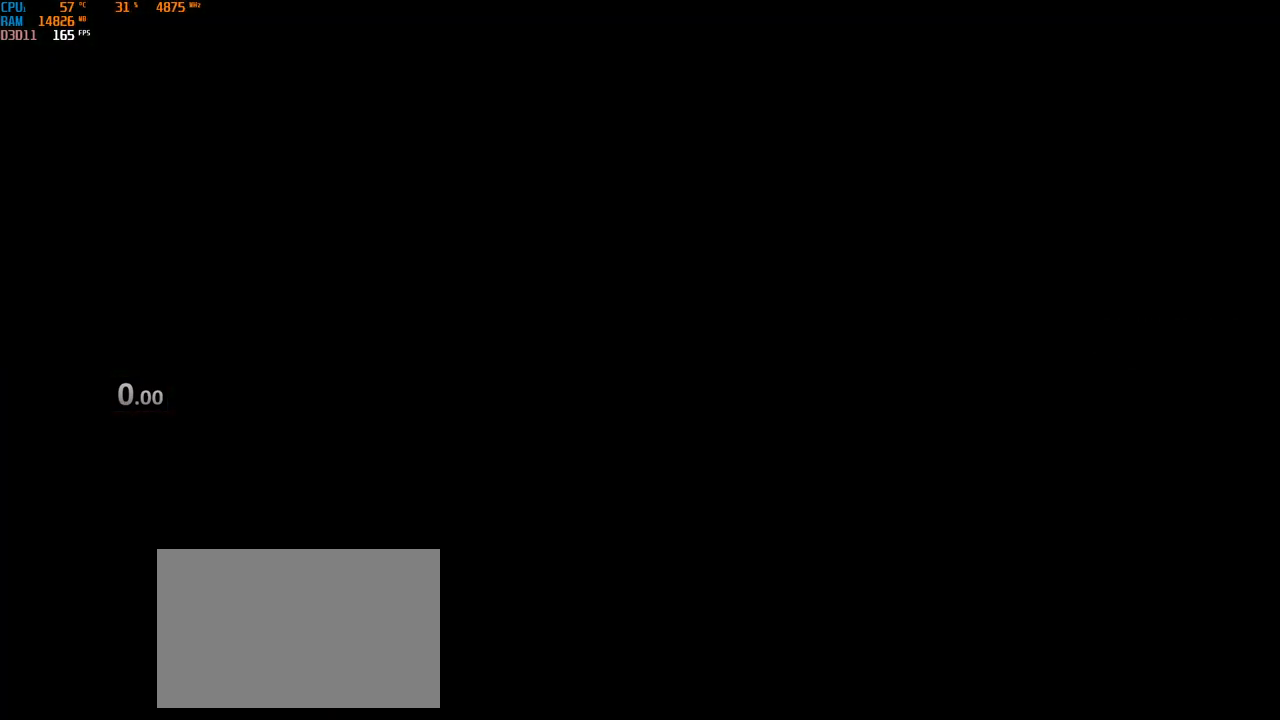
{"keys": ["alt", "tab"], "mouse": [], "events": [[284, "tab", "down"], [384, "tab", "up"], [450, "tab", "down"]]}
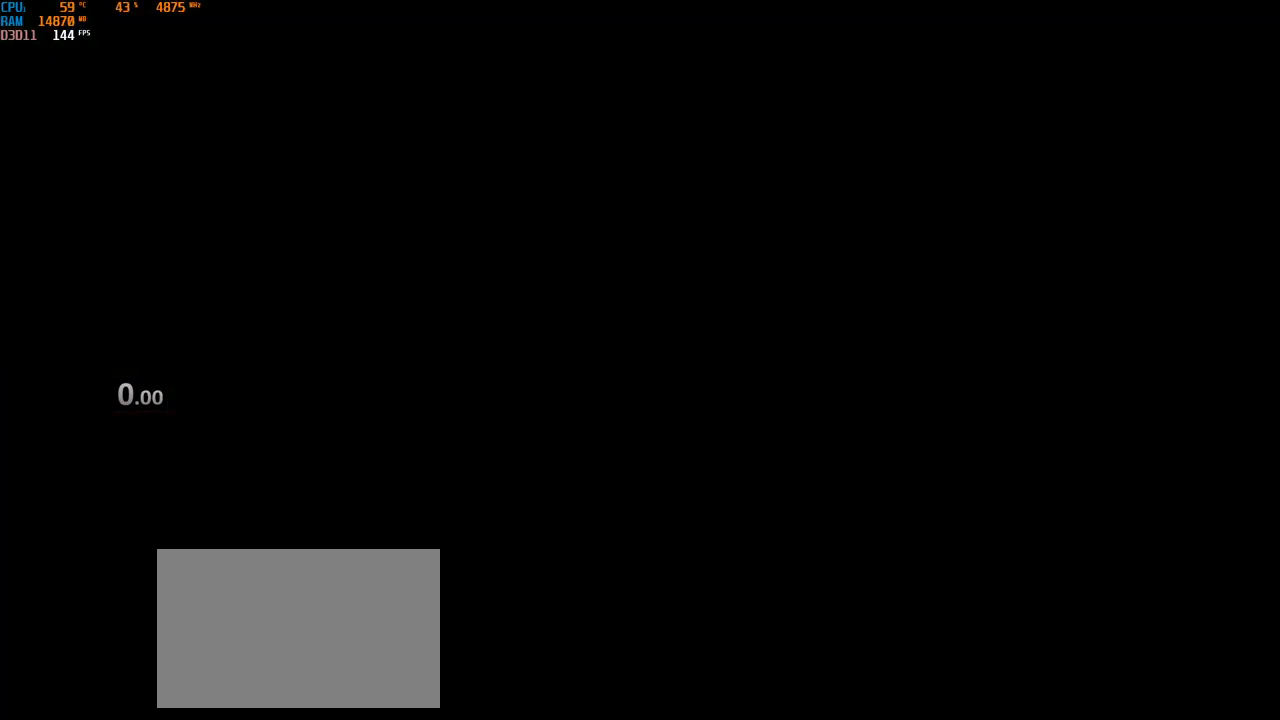
{"keys": [], "mouse": [], "events": [[67, "tab", "up"], [200, "alt", "up"]]}
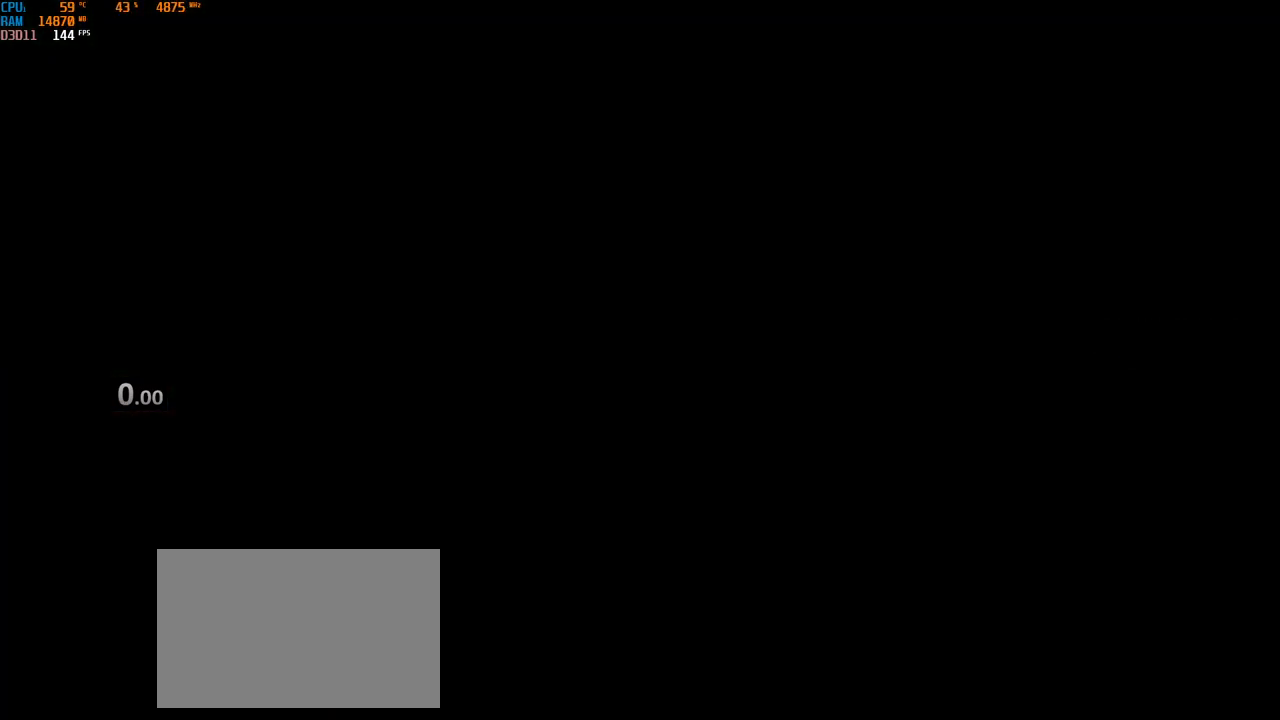
{"keys": [], "mouse": [], "events": []}
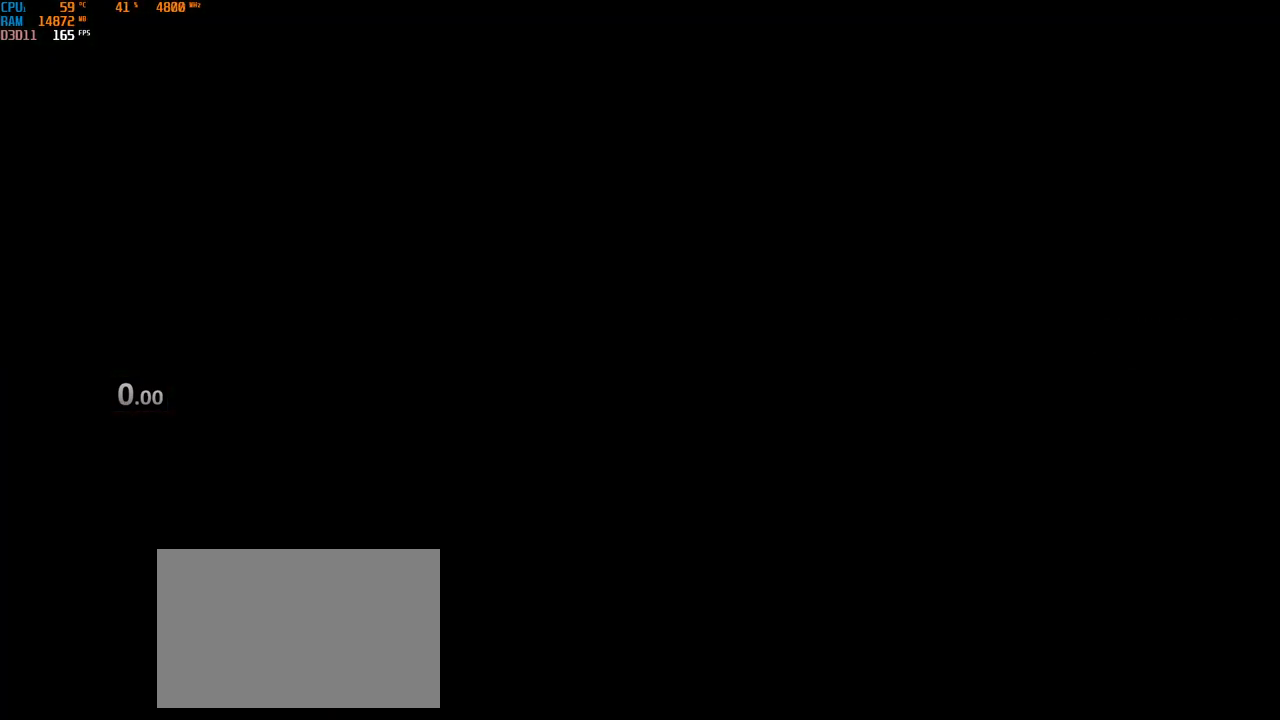
{"keys": [], "mouse": [], "events": []}
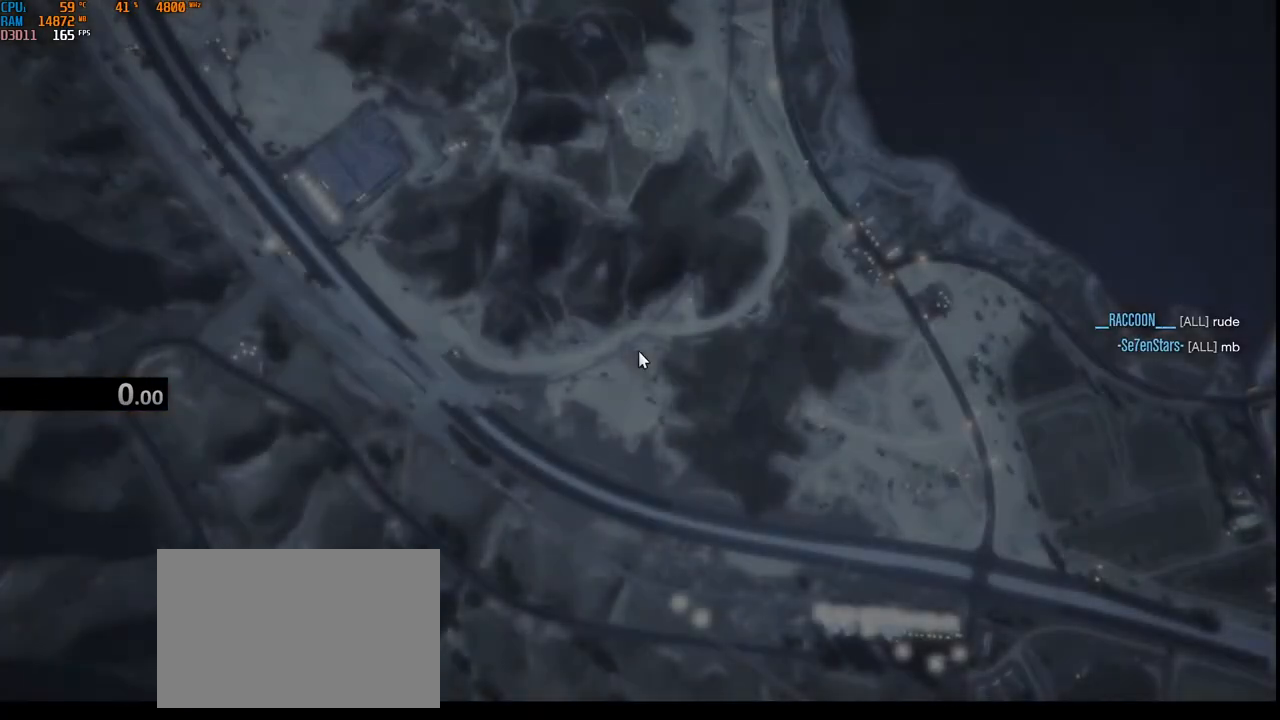
{"keys": ["alt", "tab"], "mouse": [], "events": [[334, "alt", "down"], [384, "tab", "down"]]}
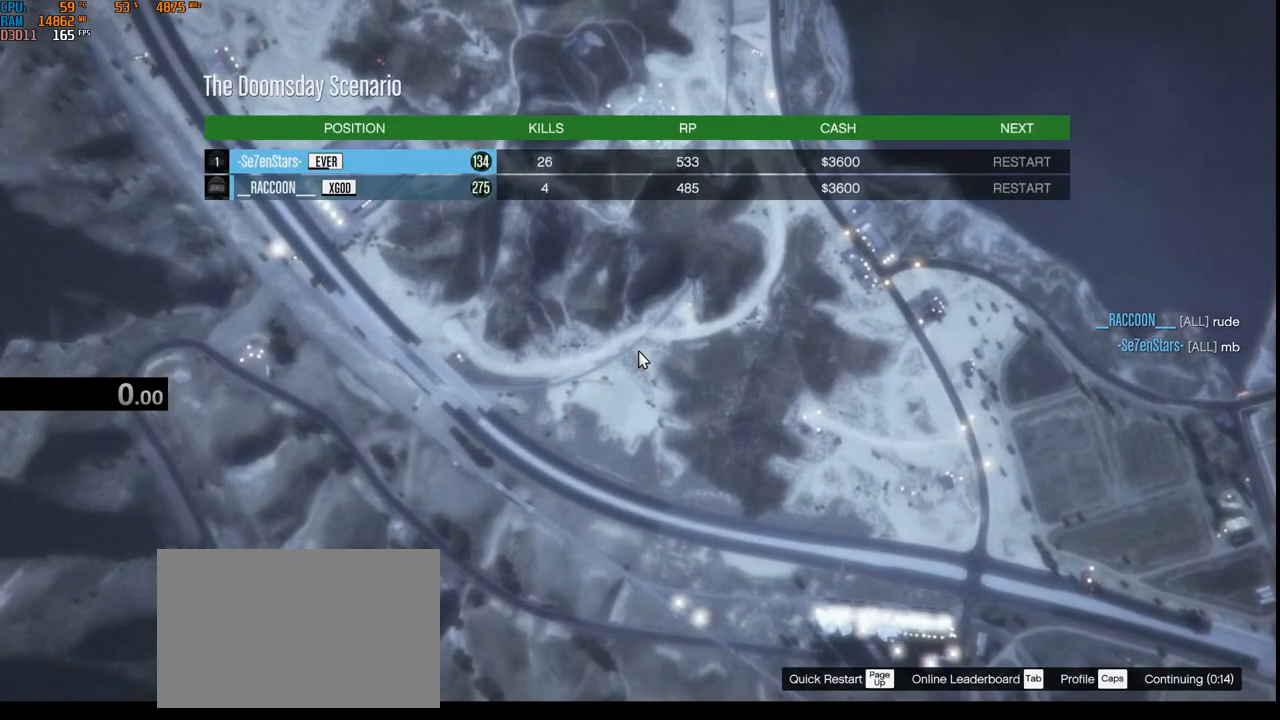
{"keys": ["w"], "mouse": [], "events": [[50, "tab", "up"], [300, "alt", "up"], [467, "w", "down"]]}
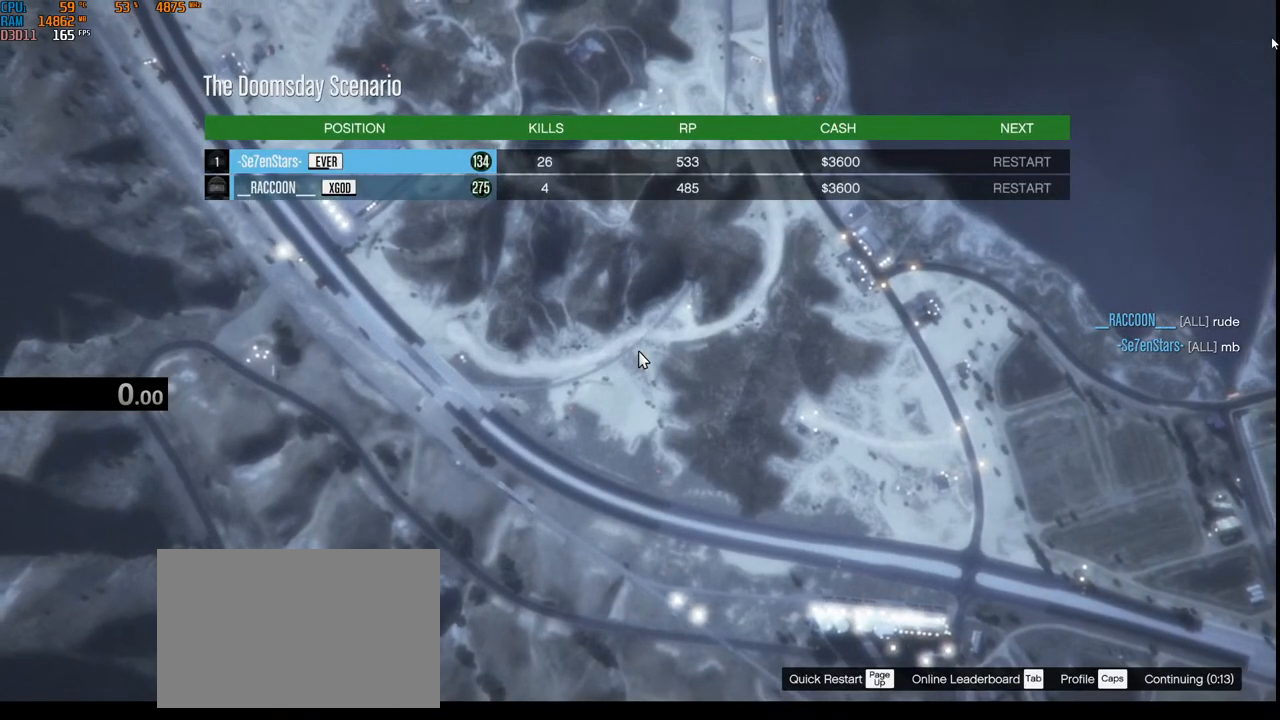
{"keys": [], "mouse": [], "events": [[84, "w", "up"]]}